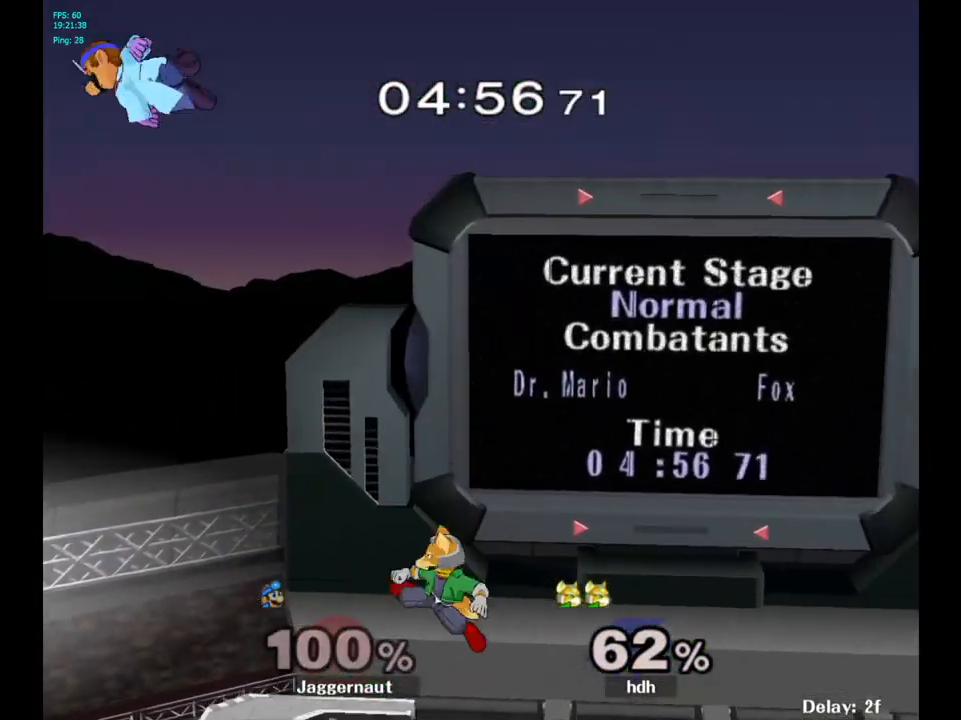
Gameplay with a controller (Nintendo layout); each line is a JSON object with the inputs held at the frame after it. "events" lists button and stick changes between this image and that frame as [ms after this image, input, new state], when the widget could be followed in between. Not read: L3 R3.
{"buttons": [], "left_stick": "right", "right_stick": "center", "events": []}
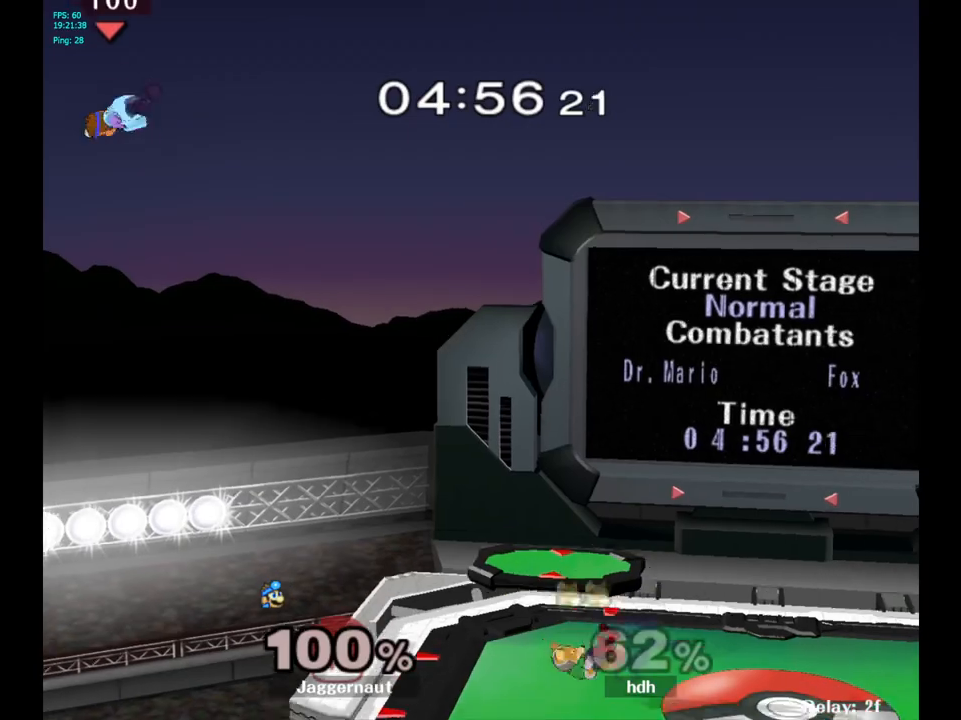
{"buttons": [], "left_stick": "center", "right_stick": "center", "events": [[133, "left_stick", "center"], [150, "B", "down"], [233, "B", "up"], [300, "B", "down"], [300, "left_stick", "right"], [400, "B", "up"], [450, "left_stick", "center"]]}
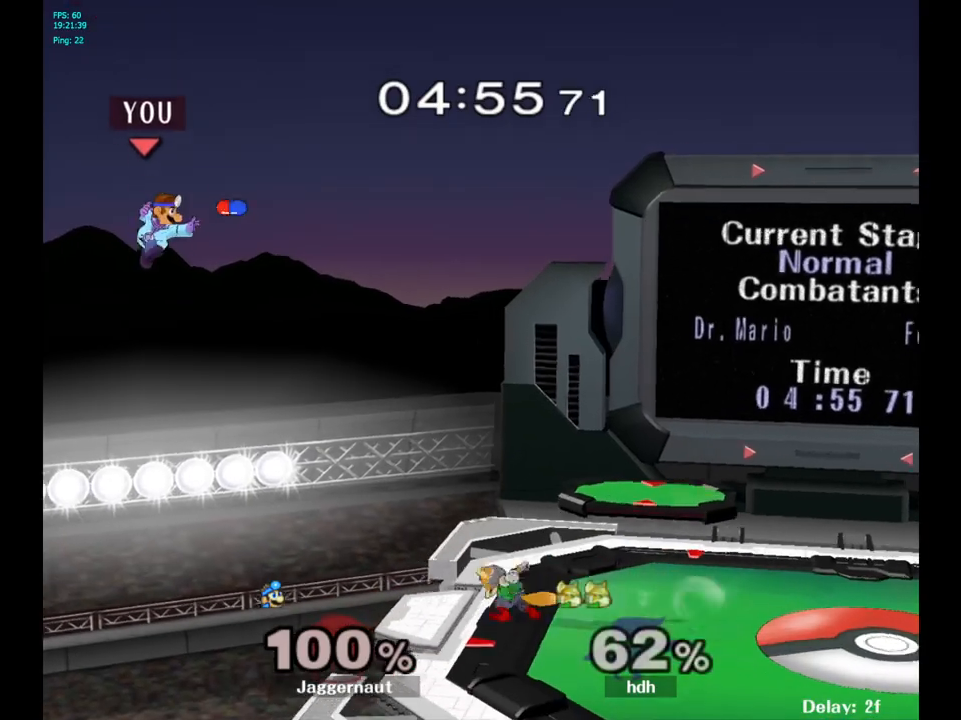
{"buttons": [], "left_stick": "right", "right_stick": "center", "events": [[167, "left_stick", "right"]]}
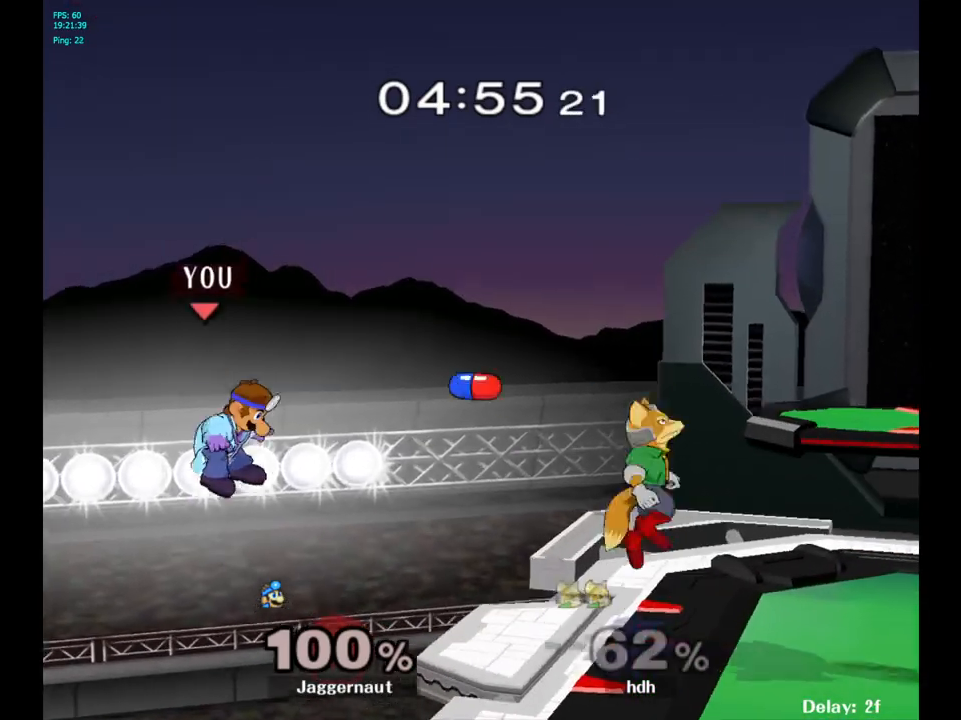
{"buttons": [], "left_stick": "left", "right_stick": "center", "events": [[317, "left_stick", "center"], [433, "left_stick", "left"]]}
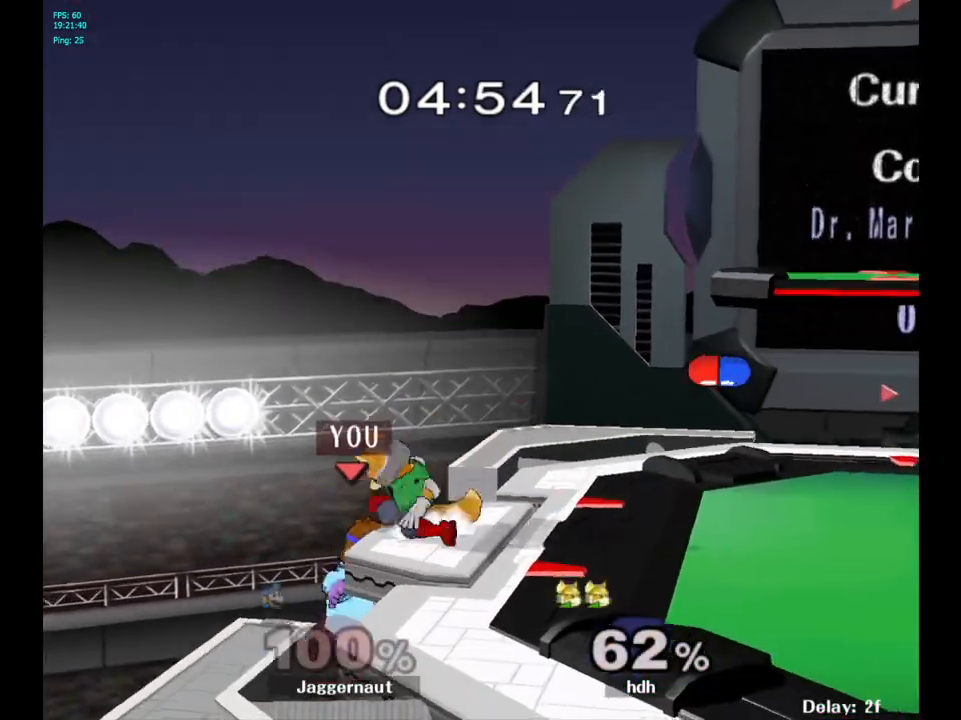
{"buttons": [], "left_stick": "right", "right_stick": "center", "events": [[17, "left_stick", "center"], [33, "Y", "down"], [117, "A", "down"], [167, "Y", "up"], [167, "left_stick", "right"], [267, "A", "up"]]}
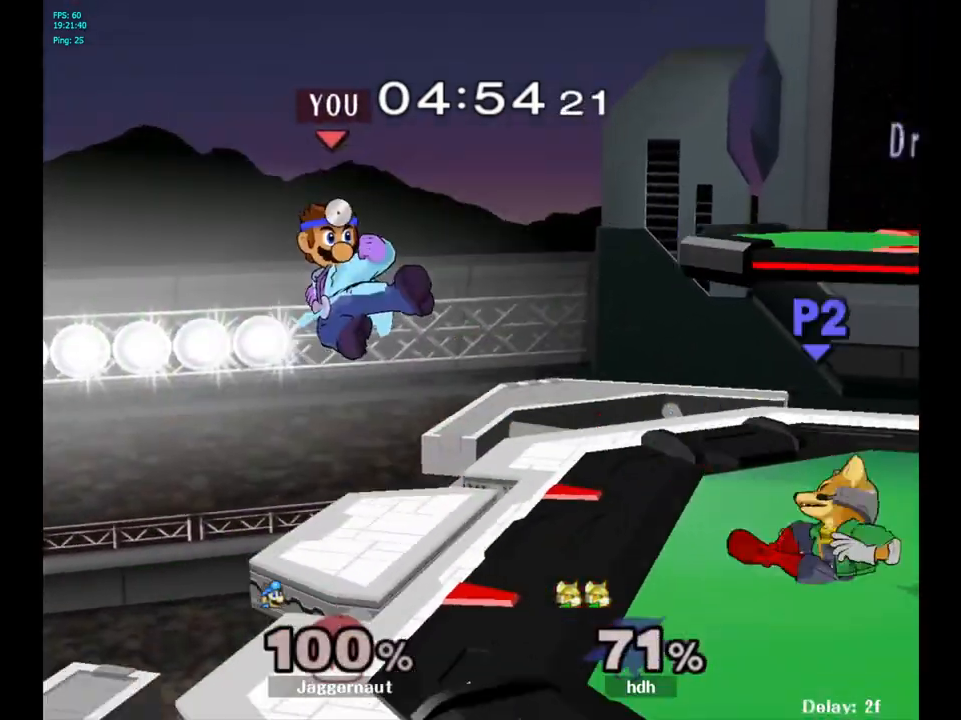
{"buttons": [], "left_stick": "right", "right_stick": "center", "events": [[367, "left_stick", "center"], [467, "left_stick", "right"]]}
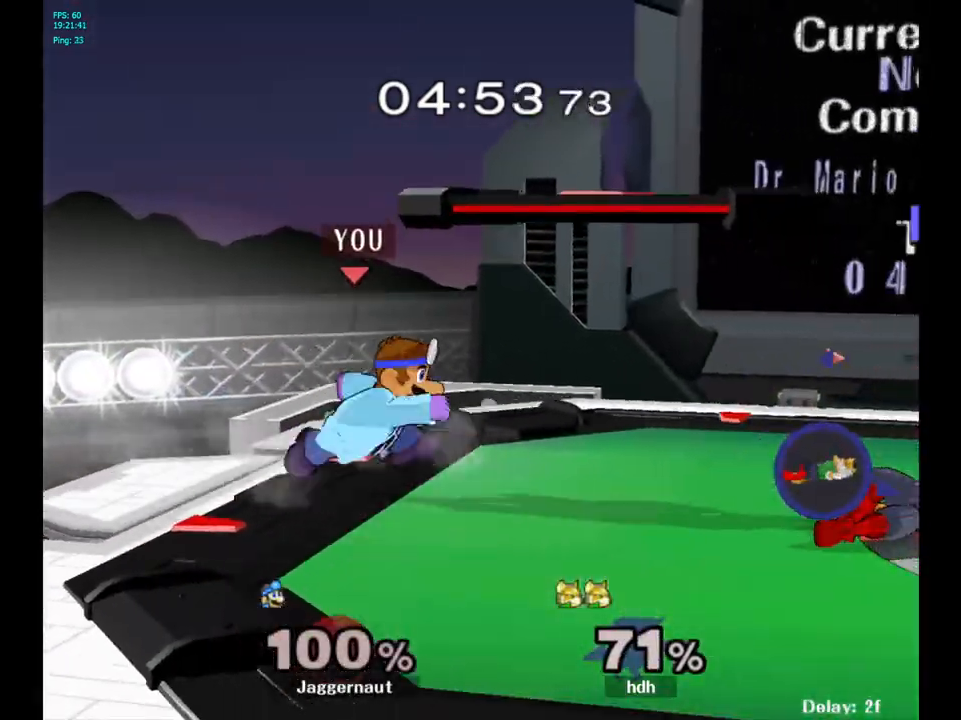
{"buttons": [], "left_stick": "center", "right_stick": "center", "events": [[33, "Y", "down"], [333, "Y", "up"], [417, "left_stick", "center"]]}
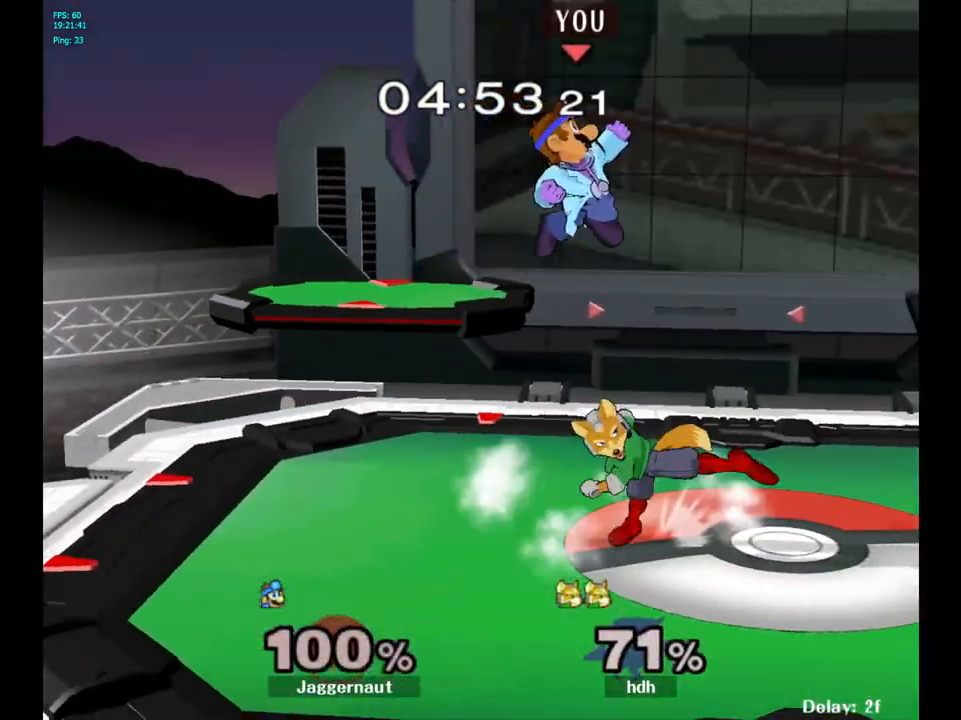
{"buttons": [], "left_stick": "right", "right_stick": "center", "events": [[67, "left_stick", "right"], [67, "right_stick", "left"], [133, "left_stick", "down"], [183, "right_stick", "center"], [383, "R1", "down"], [417, "left_stick", "right"], [500, "R1", "up"]]}
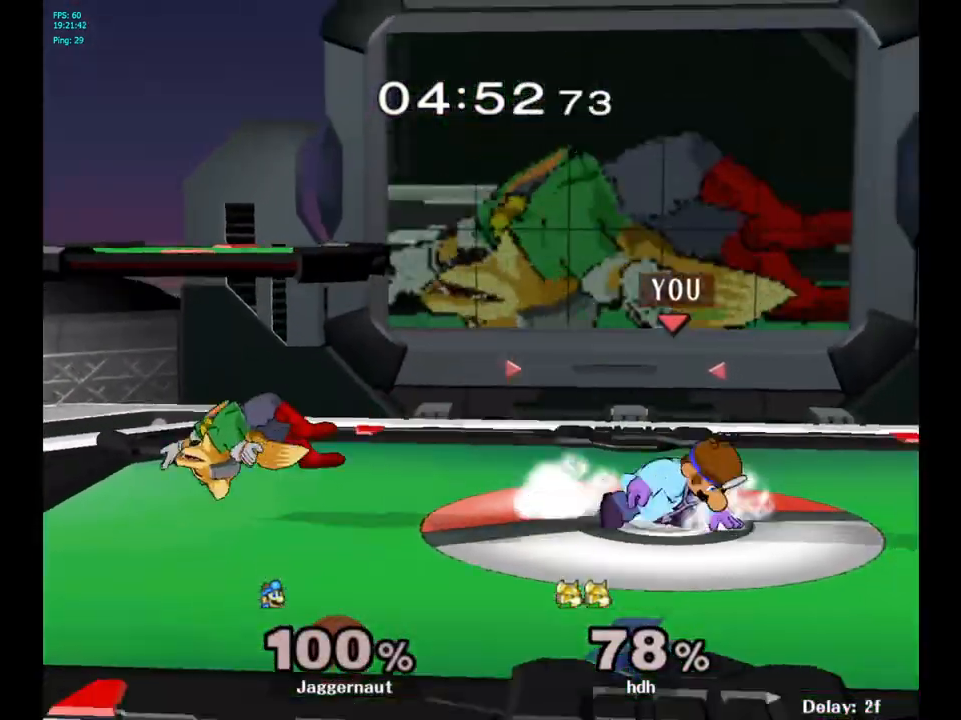
{"buttons": [], "left_stick": "center", "right_stick": "center", "events": [[17, "left_stick", "center"], [233, "left_stick", "left"], [367, "left_stick", "center"]]}
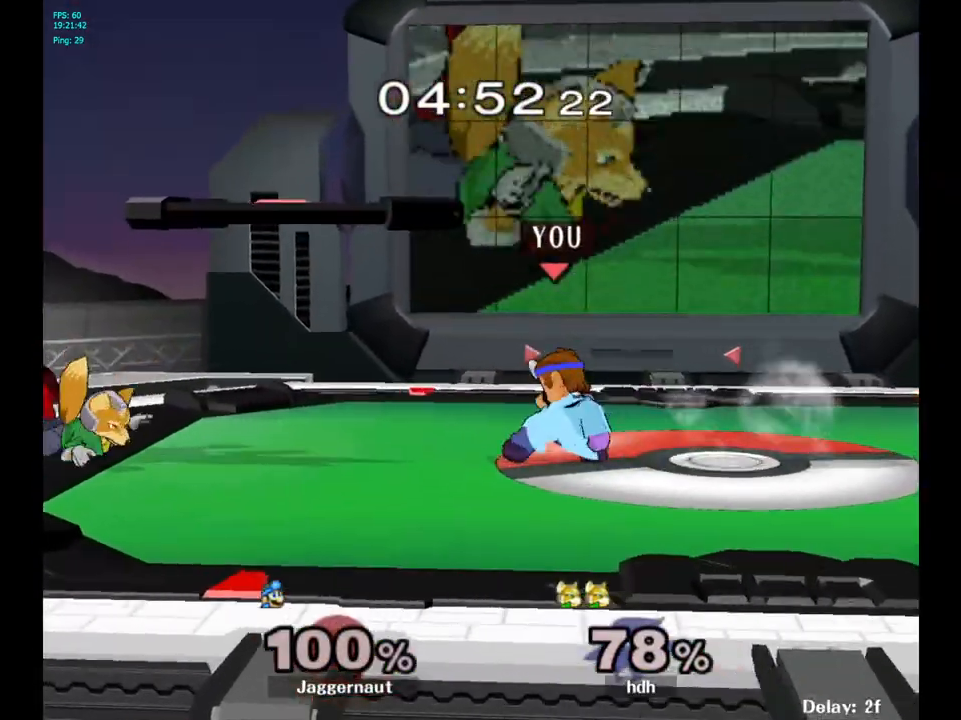
{"buttons": [], "left_stick": "left", "right_stick": "center", "events": [[167, "Y", "down"], [167, "left_stick", "left"], [217, "Y", "up"], [417, "right_stick", "left"], [483, "right_stick", "center"]]}
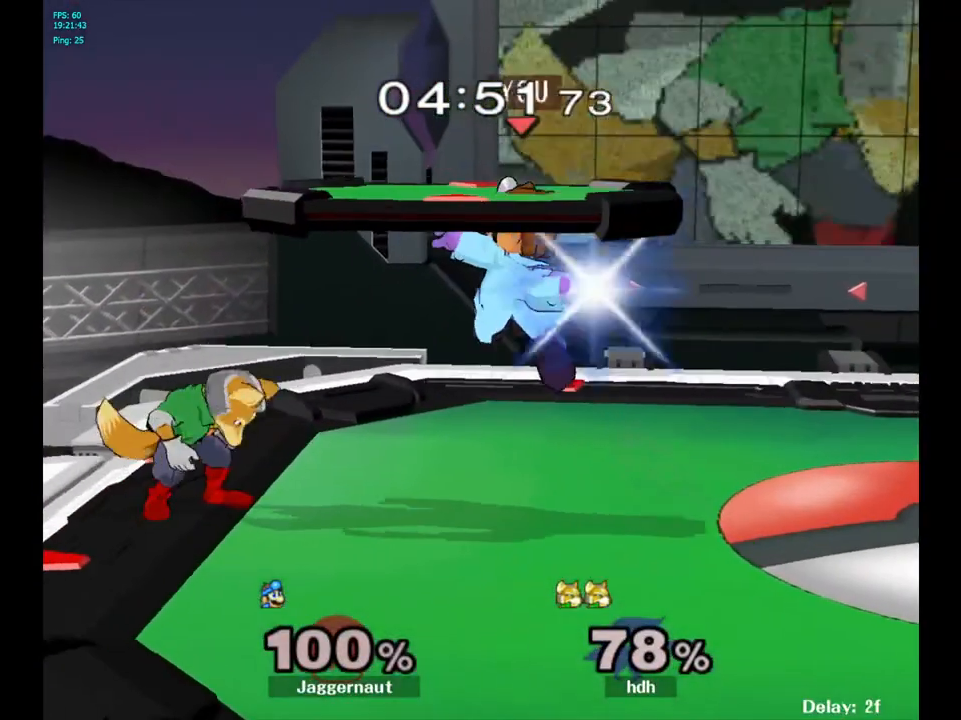
{"buttons": [], "left_stick": "center", "right_stick": "center", "events": [[233, "left_stick", "down-left"], [300, "R1", "down"], [467, "R1", "up"], [483, "left_stick", "center"]]}
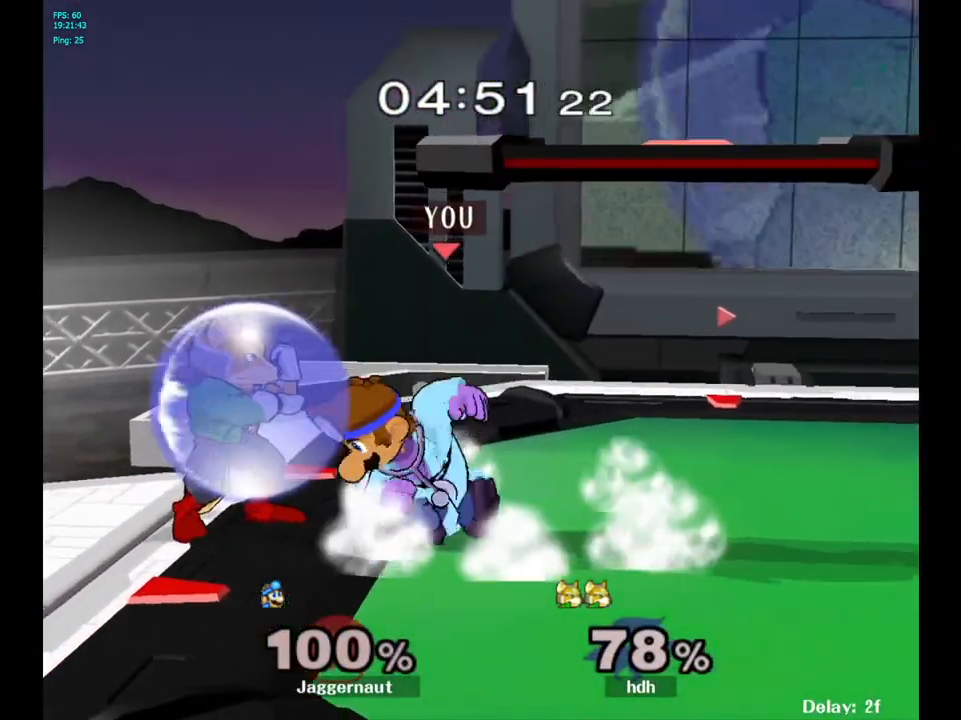
{"buttons": ["A"], "left_stick": "up", "right_stick": "center", "events": [[150, "A", "down"], [250, "A", "up"], [367, "left_stick", "up"], [500, "A", "down"]]}
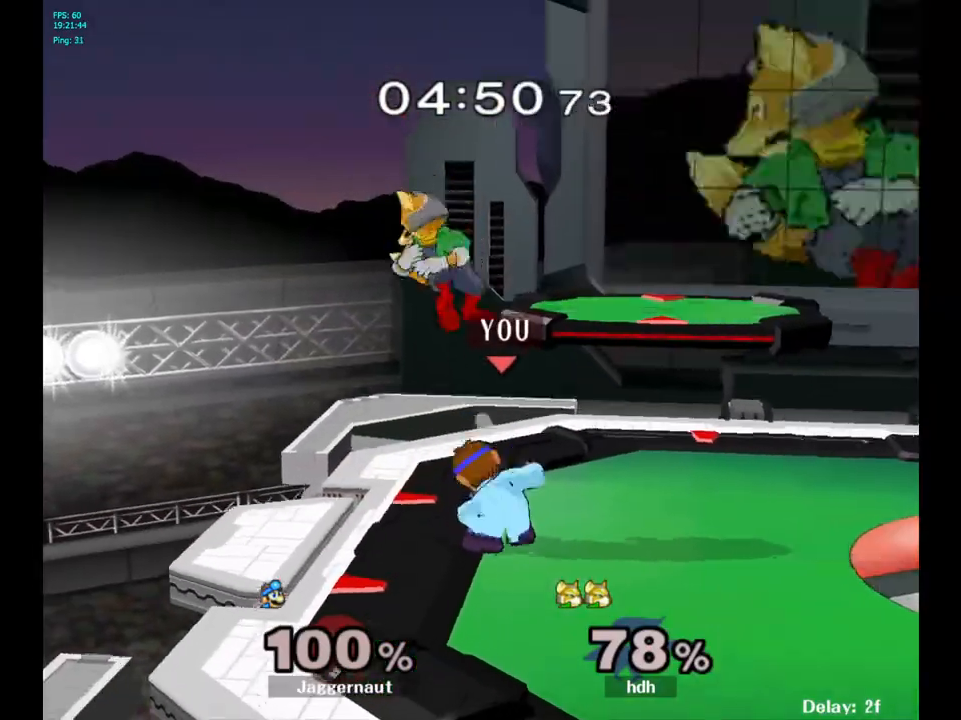
{"buttons": [], "left_stick": "center", "right_stick": "center", "events": [[100, "A", "up"], [383, "left_stick", "center"]]}
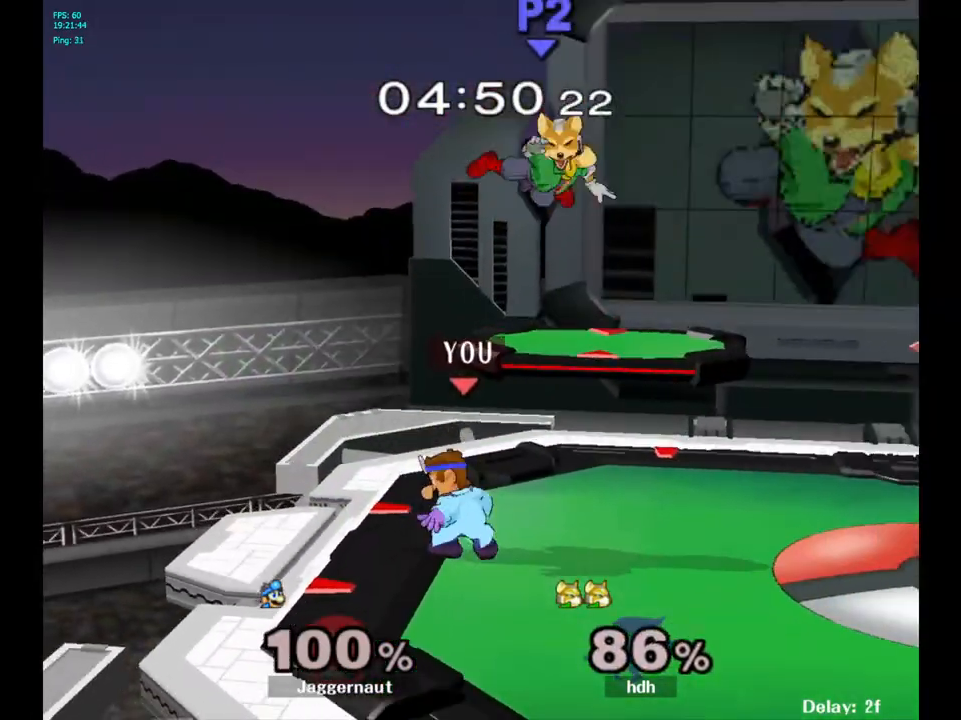
{"buttons": [], "left_stick": "left", "right_stick": "center", "events": [[67, "left_stick", "right"], [133, "Y", "down"], [217, "left_stick", "center"], [233, "A", "down"], [283, "Y", "up"], [417, "A", "up"], [467, "left_stick", "left"]]}
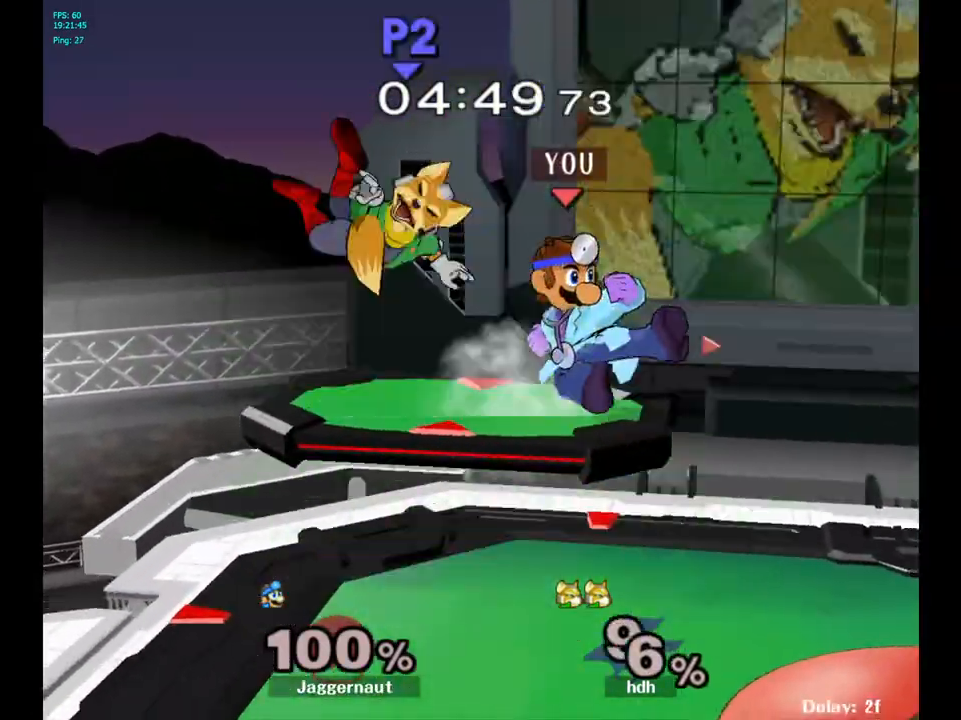
{"buttons": [], "left_stick": "left", "right_stick": "center", "events": []}
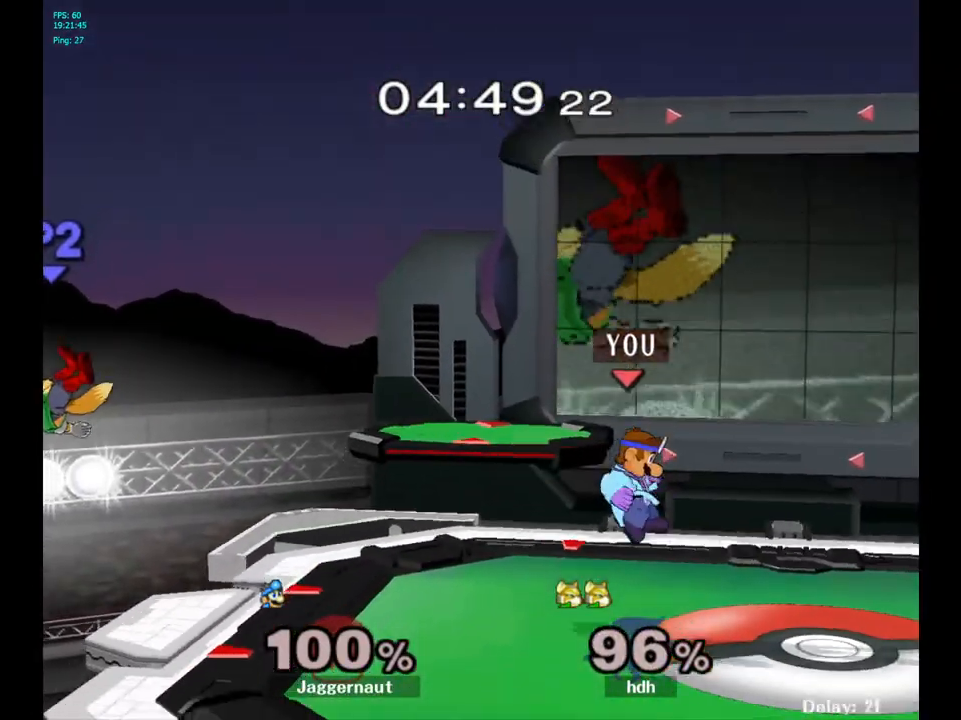
{"buttons": ["B"], "left_stick": "center", "right_stick": "center", "events": [[333, "left_stick", "center"], [350, "B", "down"], [433, "B", "up"], [483, "B", "down"]]}
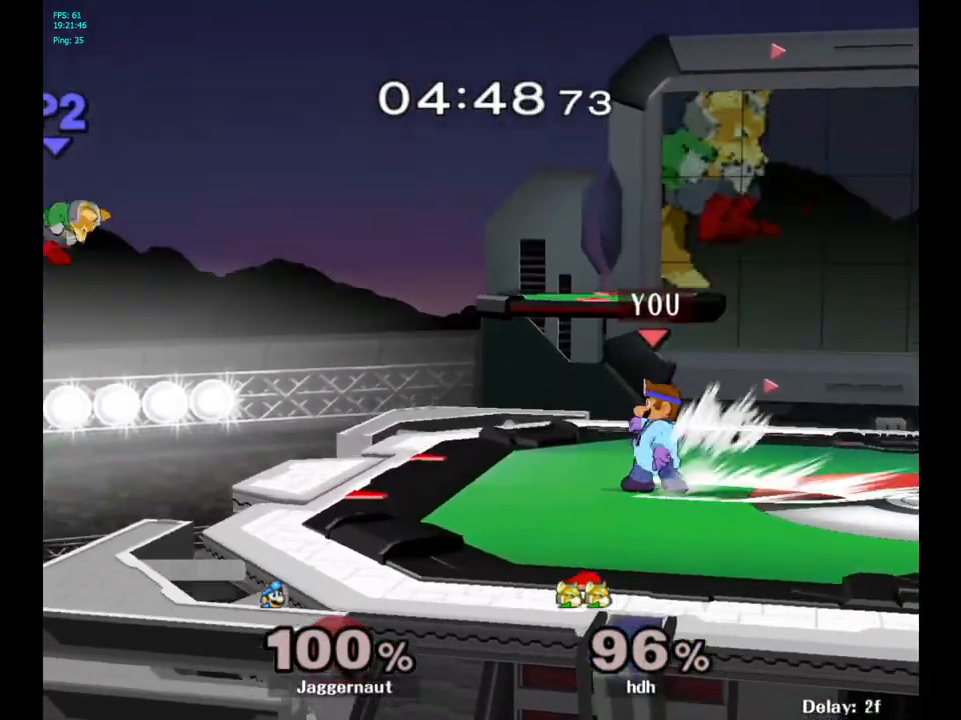
{"buttons": [], "left_stick": "left", "right_stick": "center", "events": [[100, "B", "up"], [100, "left_stick", "left"]]}
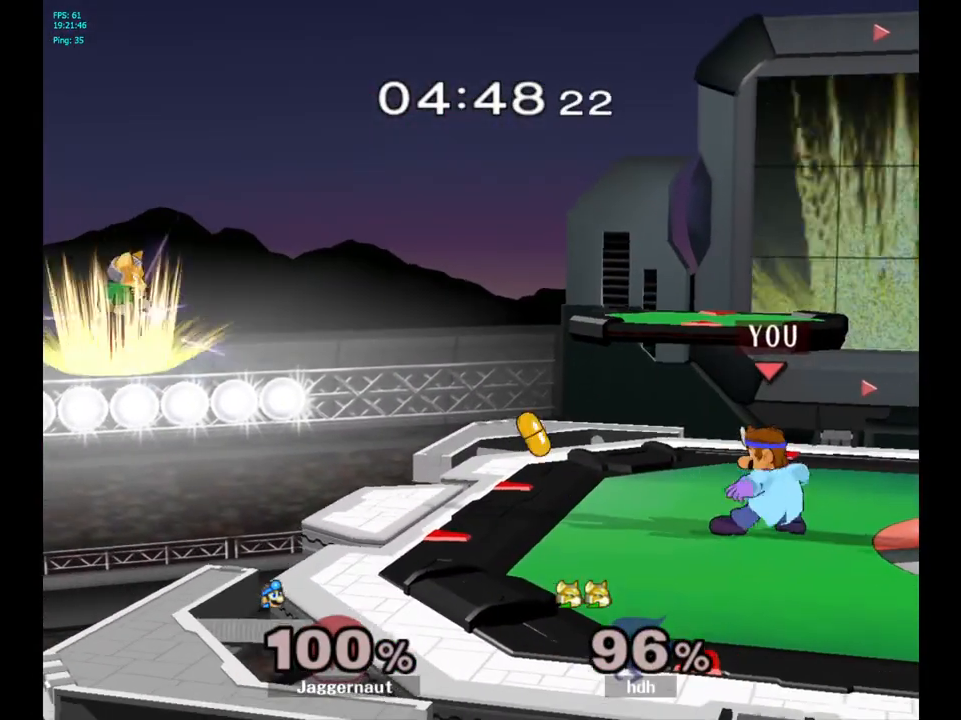
{"buttons": [], "left_stick": "center", "right_stick": "center", "events": [[83, "left_stick", "center"]]}
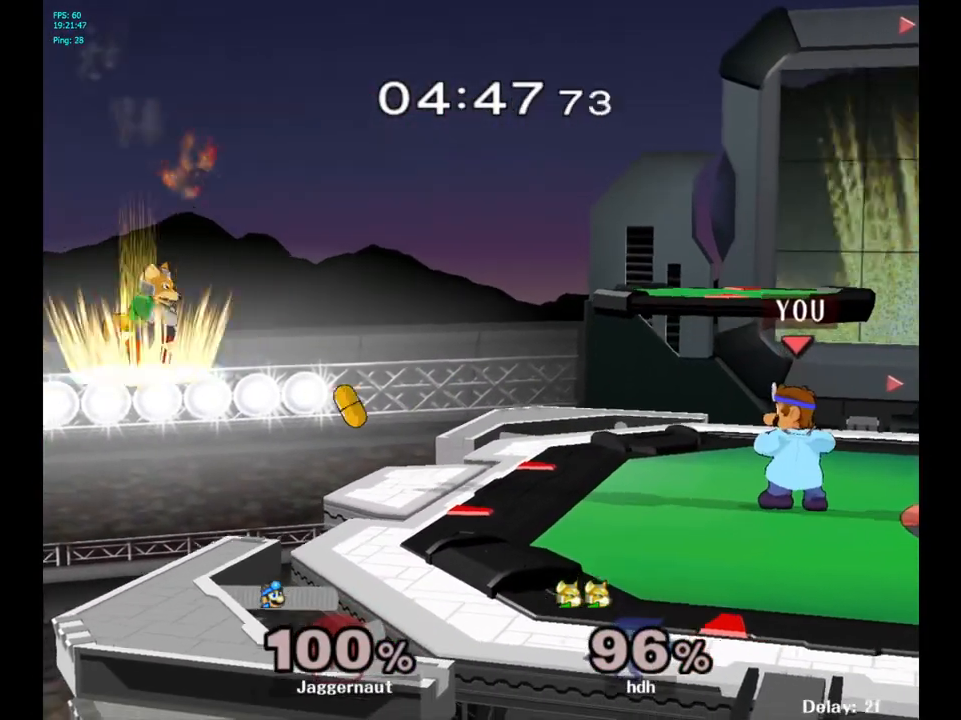
{"buttons": [], "left_stick": "center", "right_stick": "center", "events": []}
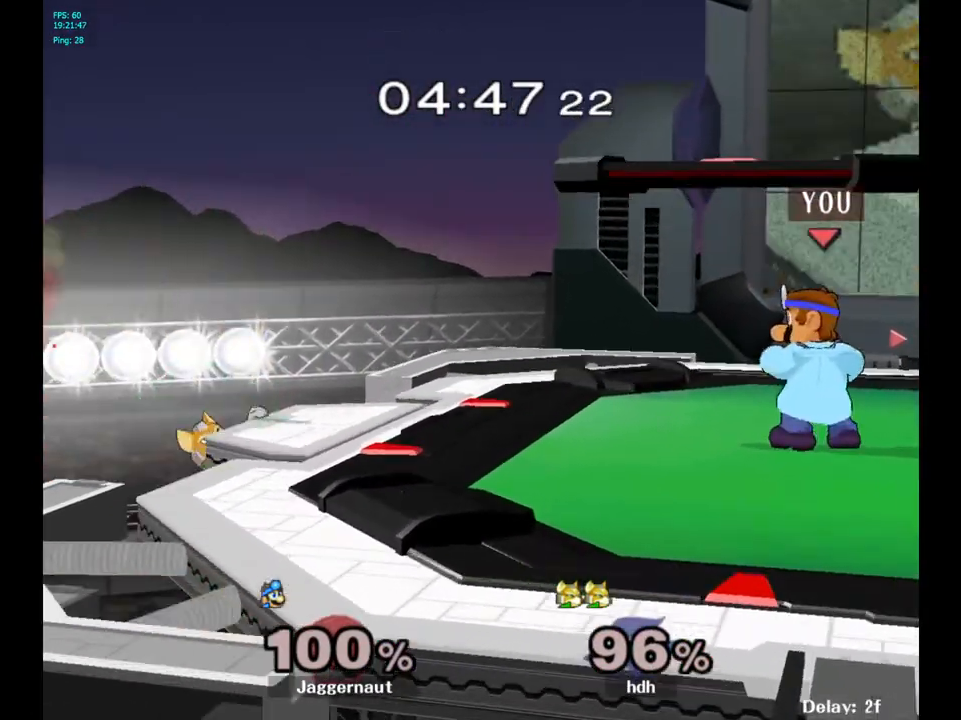
{"buttons": [], "left_stick": "center", "right_stick": "center", "events": [[100, "left_stick", "left"], [183, "Y", "down"], [217, "Y", "up"], [267, "left_stick", "center"], [350, "A", "down"], [467, "A", "up"]]}
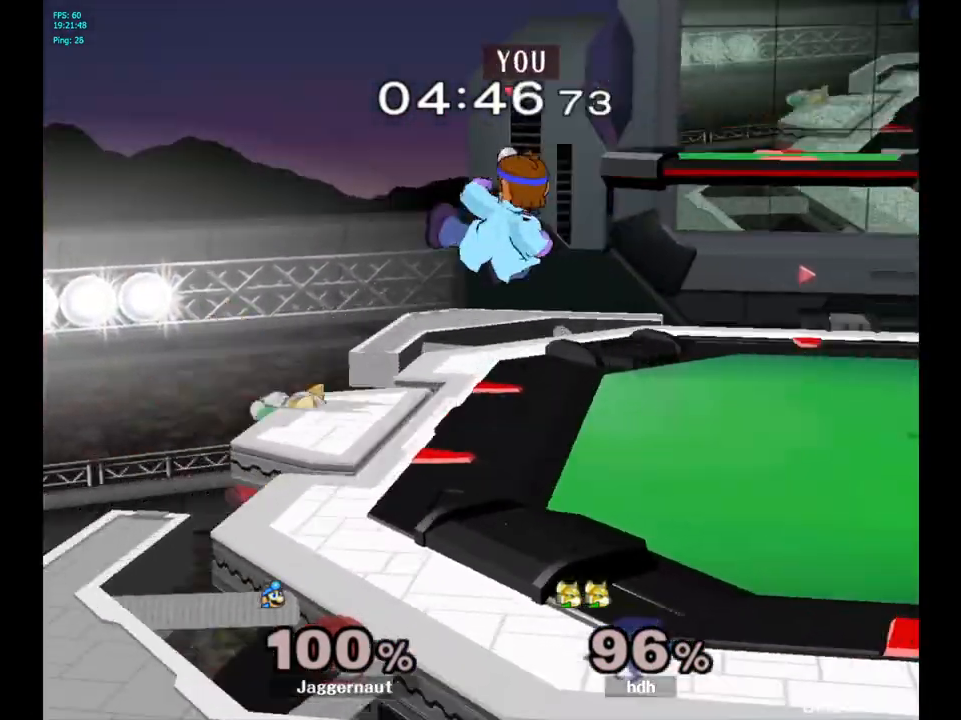
{"buttons": ["R1"], "left_stick": "right", "right_stick": "center", "events": [[150, "left_stick", "down"], [250, "R1", "down"], [367, "left_stick", "center"], [500, "left_stick", "right"]]}
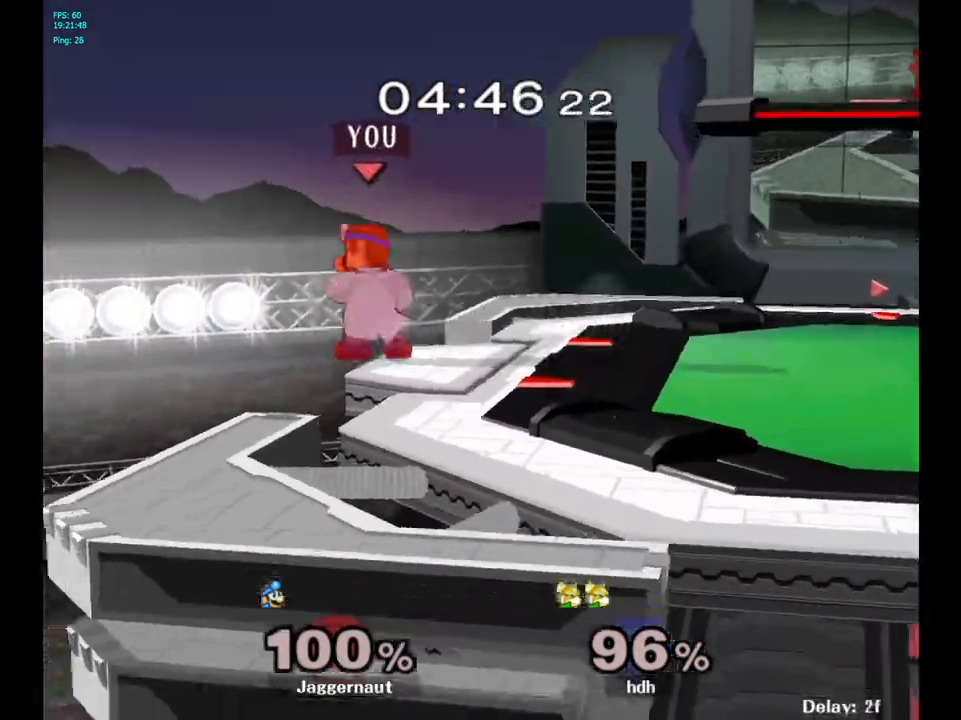
{"buttons": [], "left_stick": "center", "right_stick": "center", "events": [[283, "R1", "up"], [317, "left_stick", "center"]]}
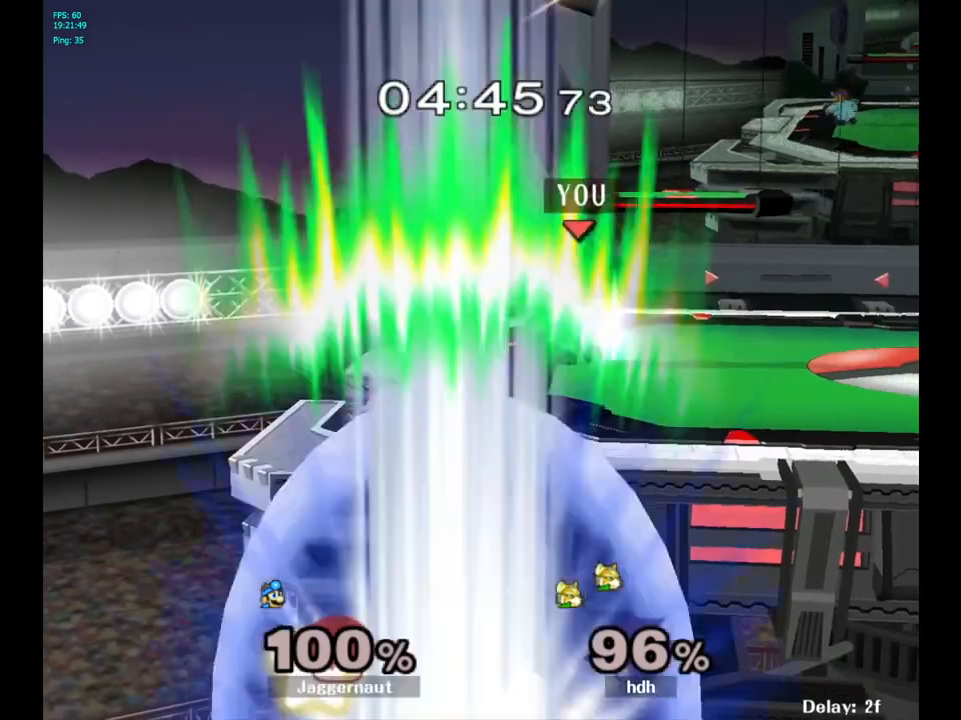
{"buttons": ["R1"], "left_stick": "center", "right_stick": "center", "events": [[100, "Y", "down"], [300, "left_stick", "down-right"], [383, "R1", "down"], [467, "Y", "up"], [500, "left_stick", "center"]]}
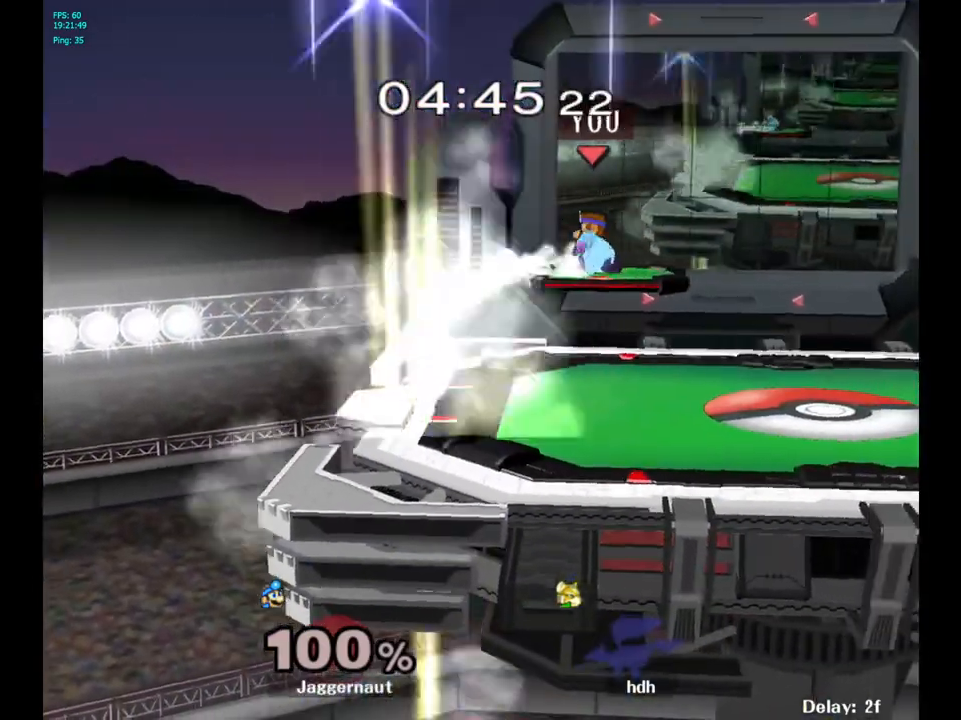
{"buttons": [], "left_stick": "center", "right_stick": "center", "events": [[33, "R1", "up"], [67, "left_stick", "right"], [217, "left_stick", "down-right"], [450, "left_stick", "center"]]}
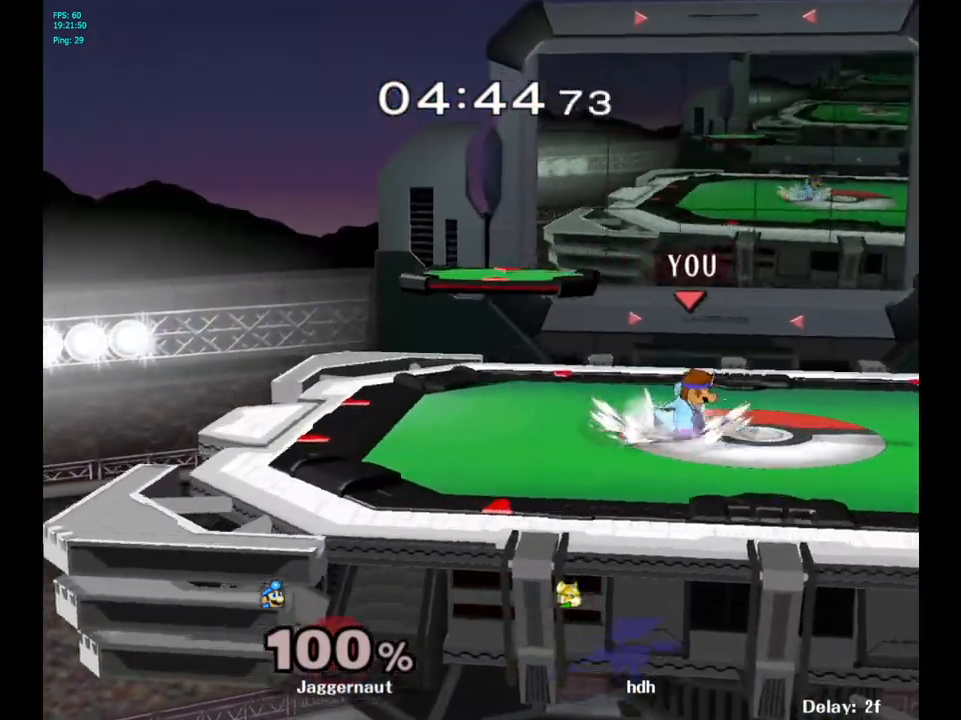
{"buttons": ["Y"], "left_stick": "down-right", "right_stick": "center", "events": [[50, "left_stick", "right"], [217, "Y", "down"], [433, "left_stick", "down-right"]]}
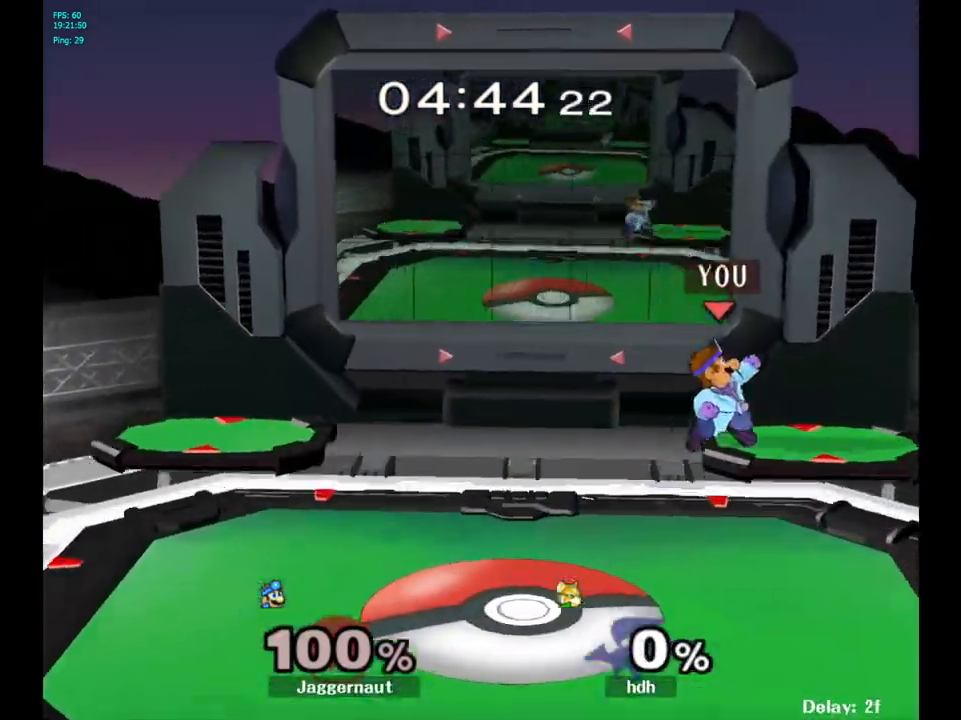
{"buttons": [], "left_stick": "down", "right_stick": "center", "events": [[33, "R1", "down"], [117, "Y", "up"], [150, "left_stick", "center"], [167, "R1", "up"], [217, "left_stick", "right"], [483, "left_stick", "down"]]}
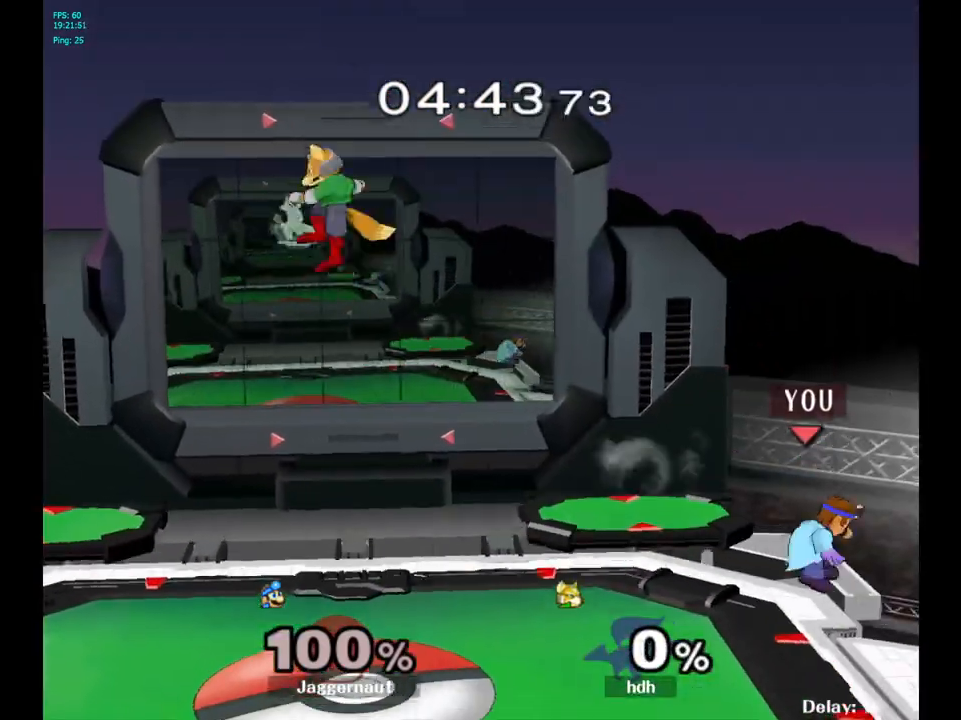
{"buttons": ["Y", "R1"], "left_stick": "right", "right_stick": "center", "events": [[183, "left_stick", "left"], [333, "left_stick", "center"], [383, "Y", "down"], [383, "left_stick", "right"], [450, "R1", "down"]]}
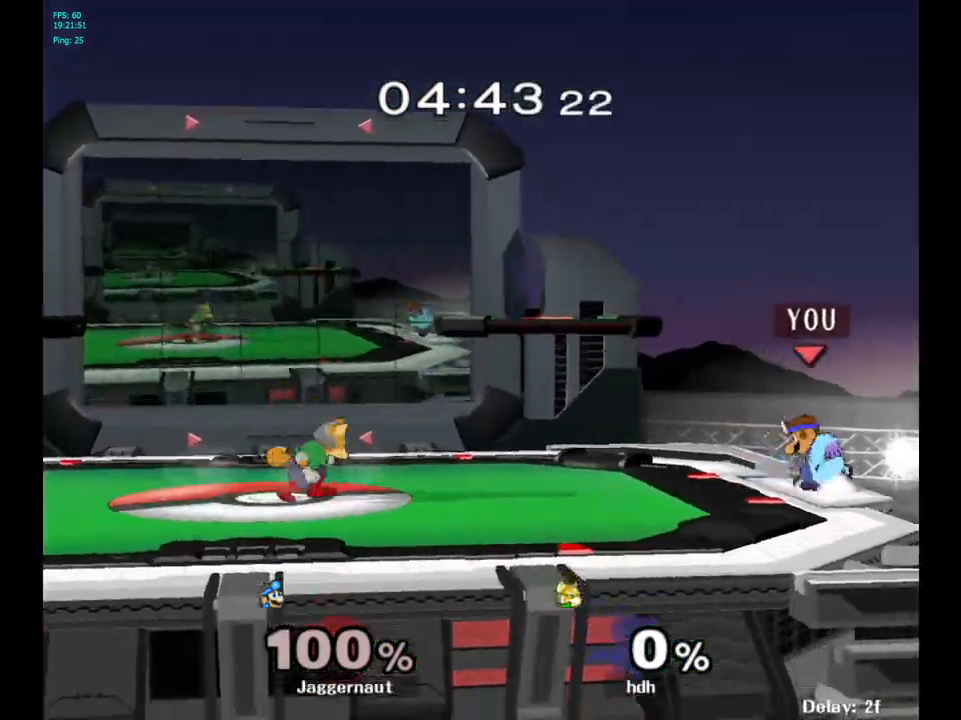
{"buttons": [], "left_stick": "center", "right_stick": "center", "events": [[17, "left_stick", "down-right"], [100, "Y", "up"], [133, "R1", "up"], [133, "left_stick", "center"]]}
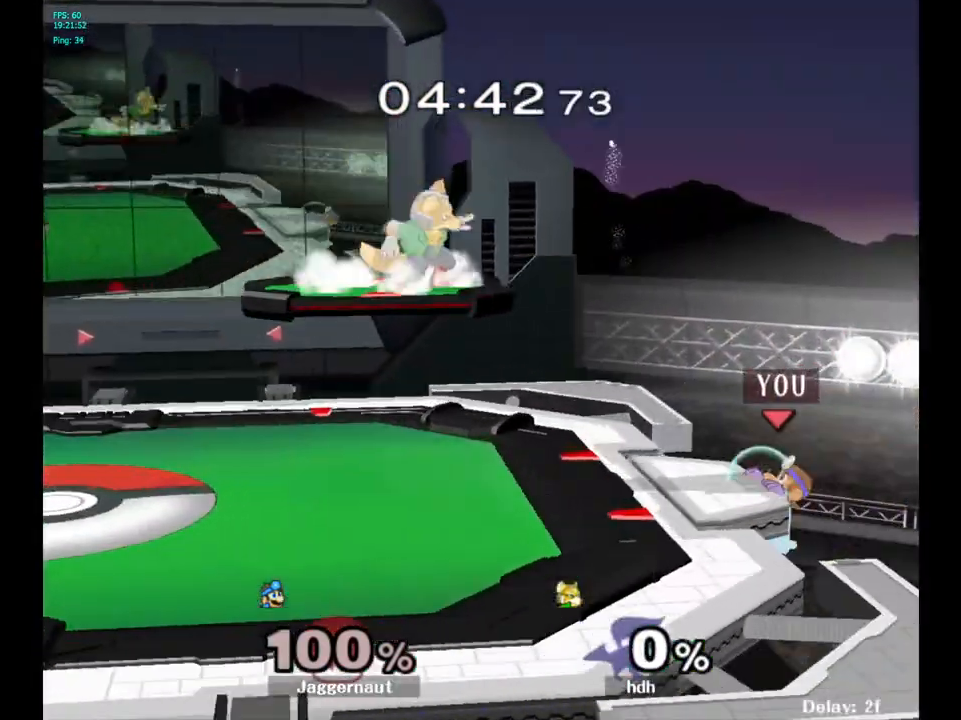
{"buttons": ["Y"], "left_stick": "center", "right_stick": "center", "events": [[33, "left_stick", "right"], [133, "left_stick", "center"], [417, "Y", "down"]]}
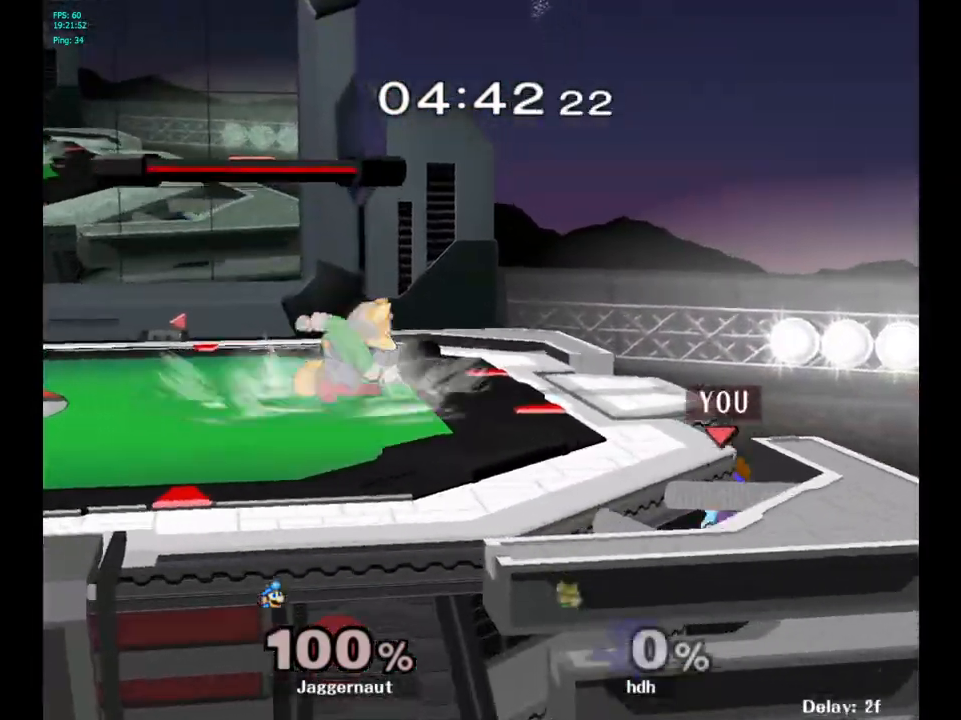
{"buttons": [], "left_stick": "center", "right_stick": "center", "events": [[183, "Y", "up"]]}